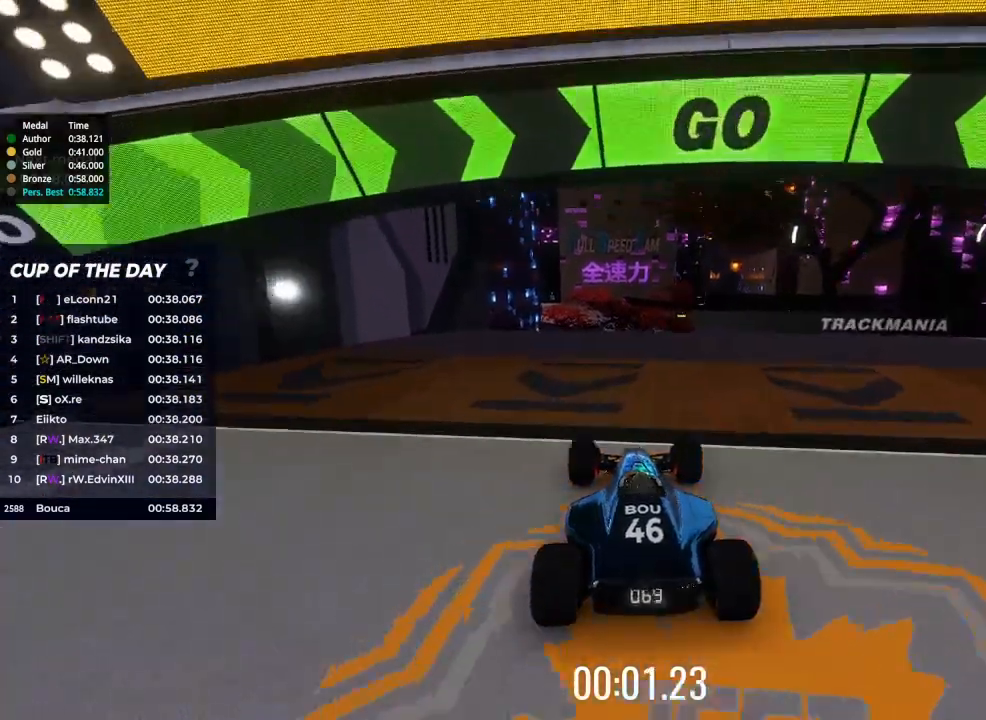
Gameplay with keyboard; each line is a JSON object with the keys held at the frame after it. "events" lists presses ("down") and releases ("up") of "brake", "down", "left", "right" and "up" between this image and that frame as [ms after this image, input, new state], when the widget could be followed in between. No other keys are recorded. Mouse input is not recorded. Key names are as the overlay labels them; some are game actions (e.g. jump) rather than physical keys.
{"keys": ["right", "up"], "events": [[500, "right", "down"]]}
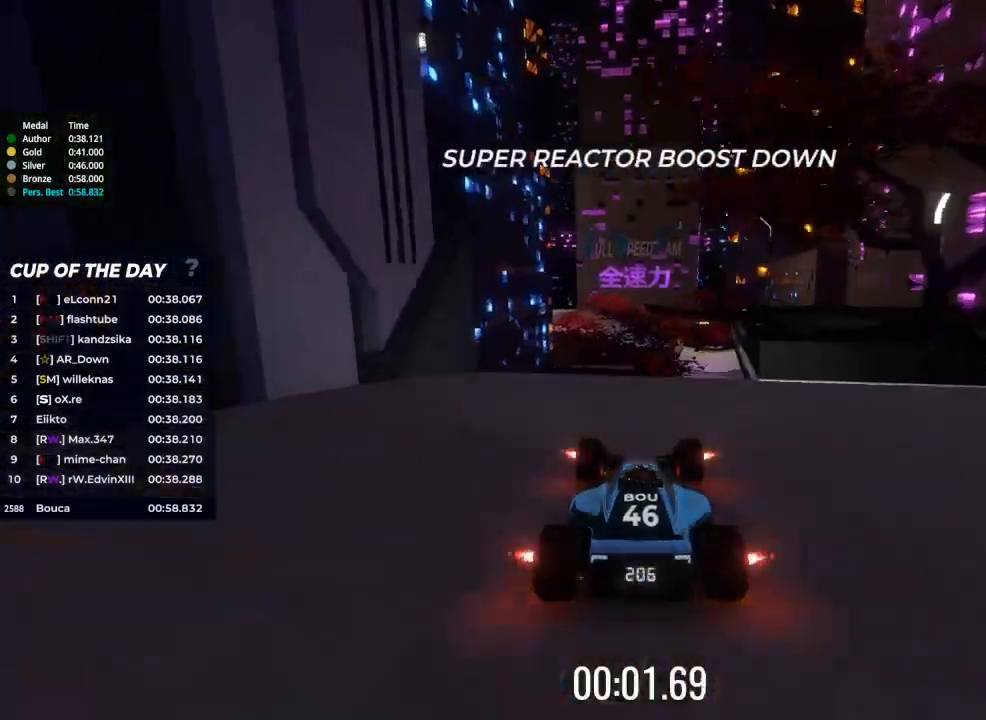
{"keys": ["right", "up"], "events": []}
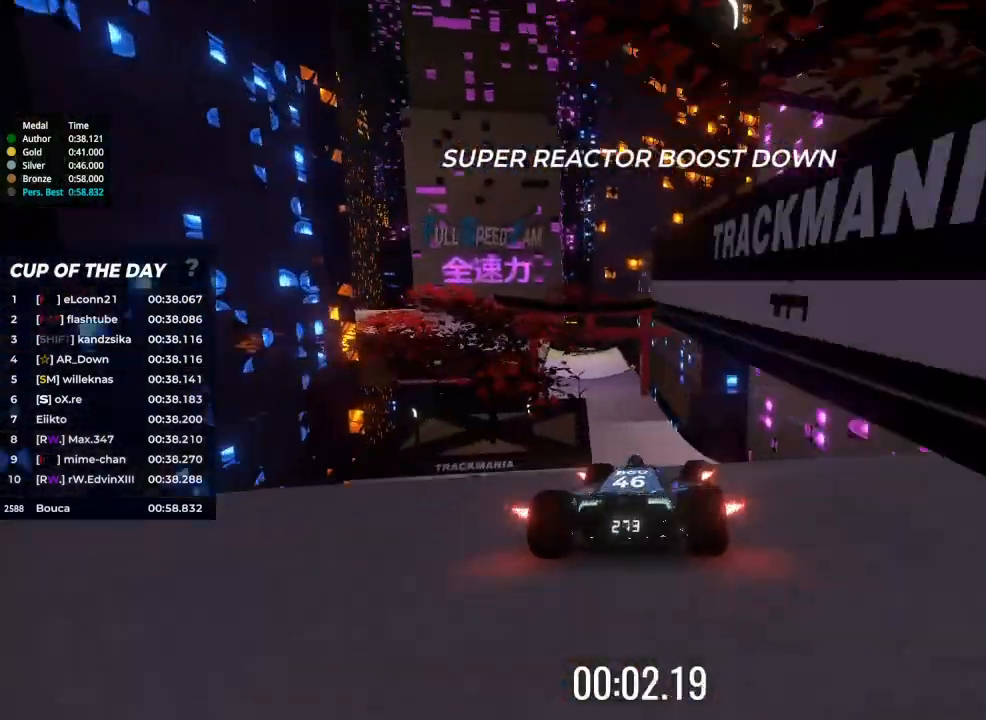
{"keys": ["left", "up"], "events": [[67, "left", "down"], [67, "right", "up"]]}
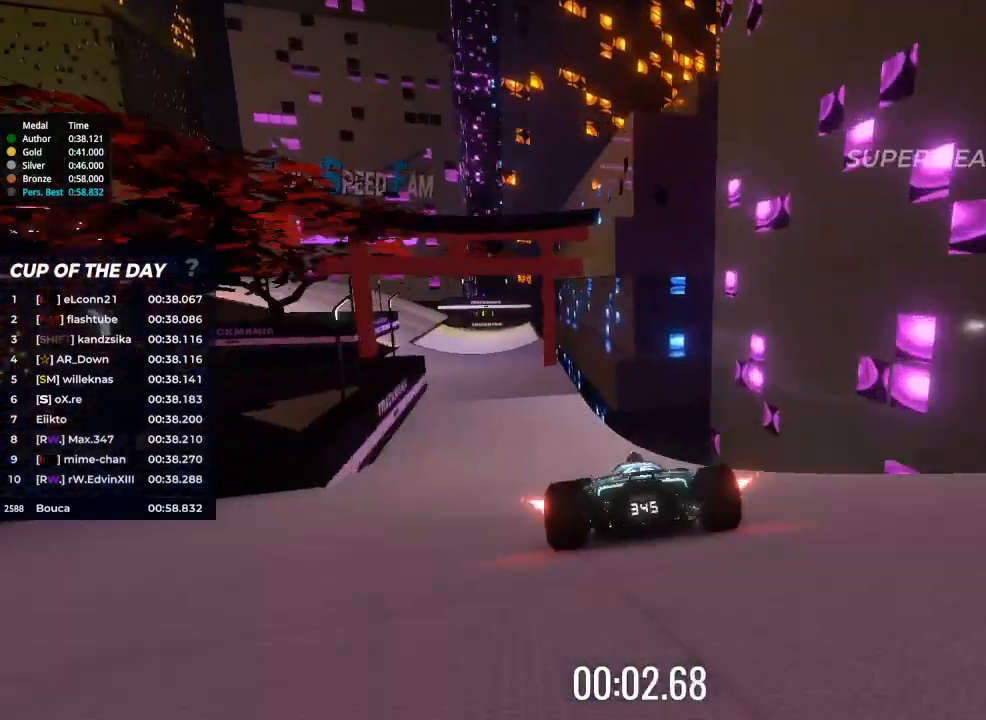
{"keys": ["left", "up"], "events": []}
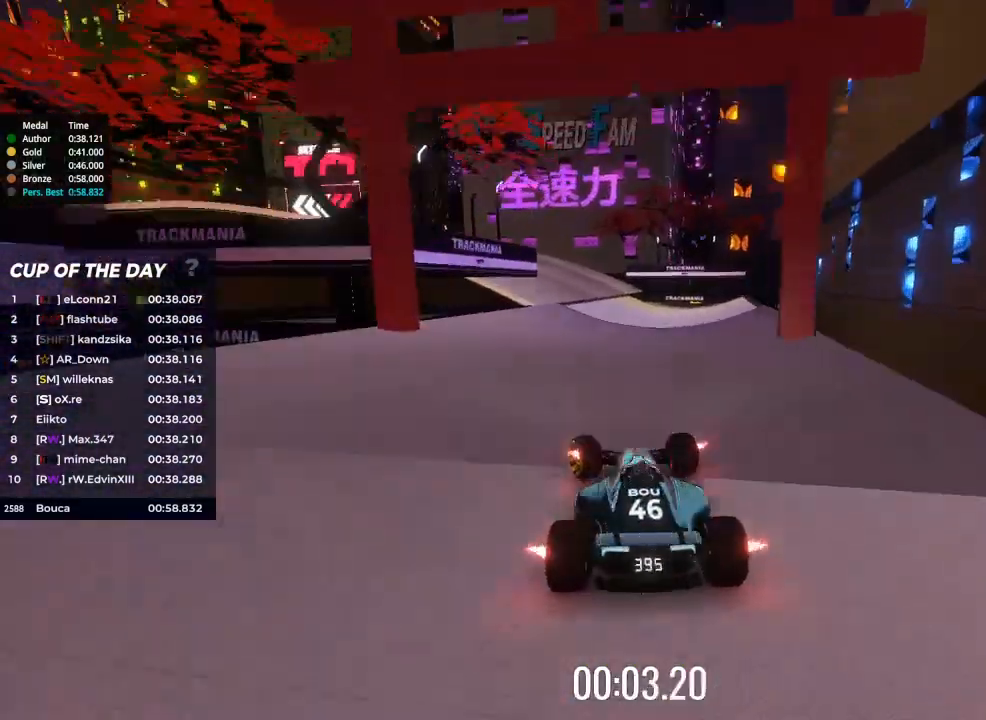
{"keys": ["left", "up"], "events": []}
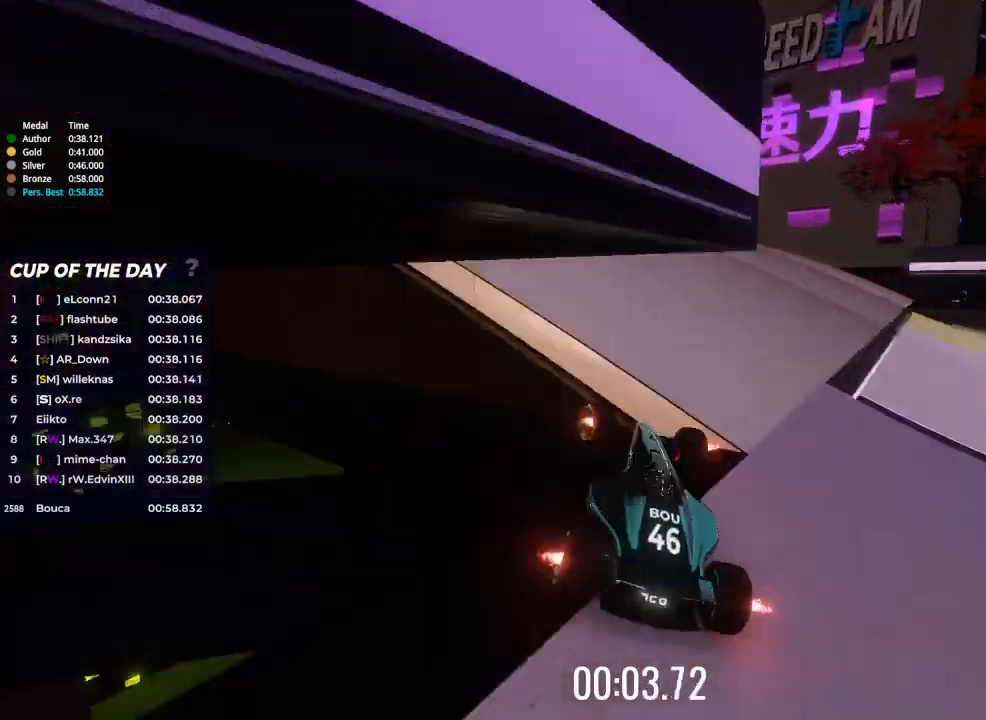
{"keys": ["left", "up"], "events": []}
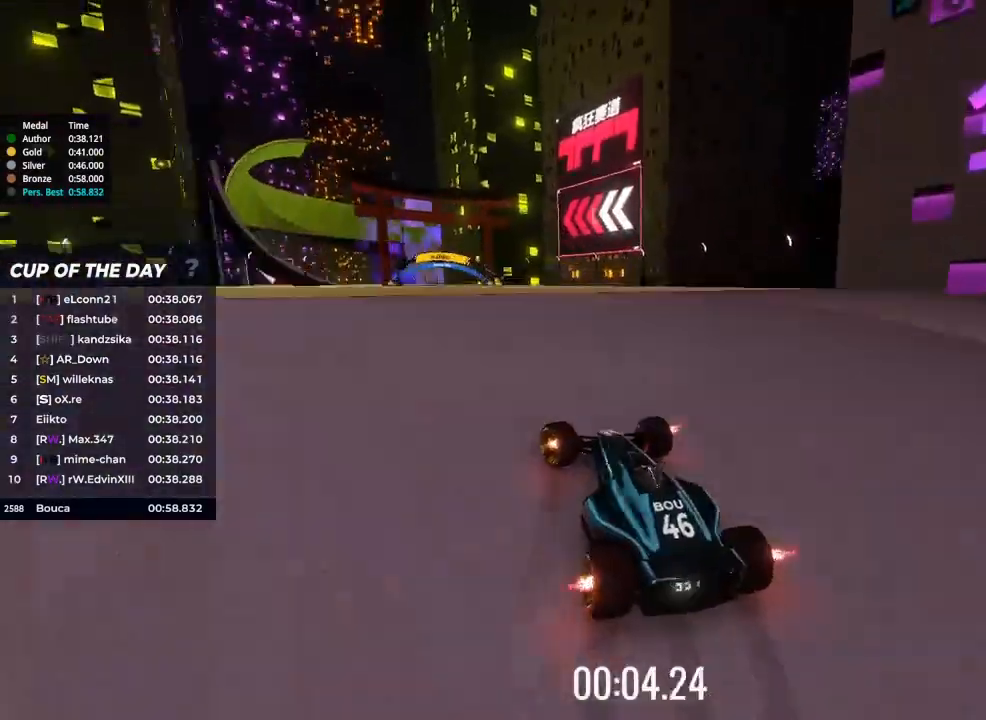
{"keys": ["right", "up"], "events": [[200, "left", "up"], [400, "right", "down"]]}
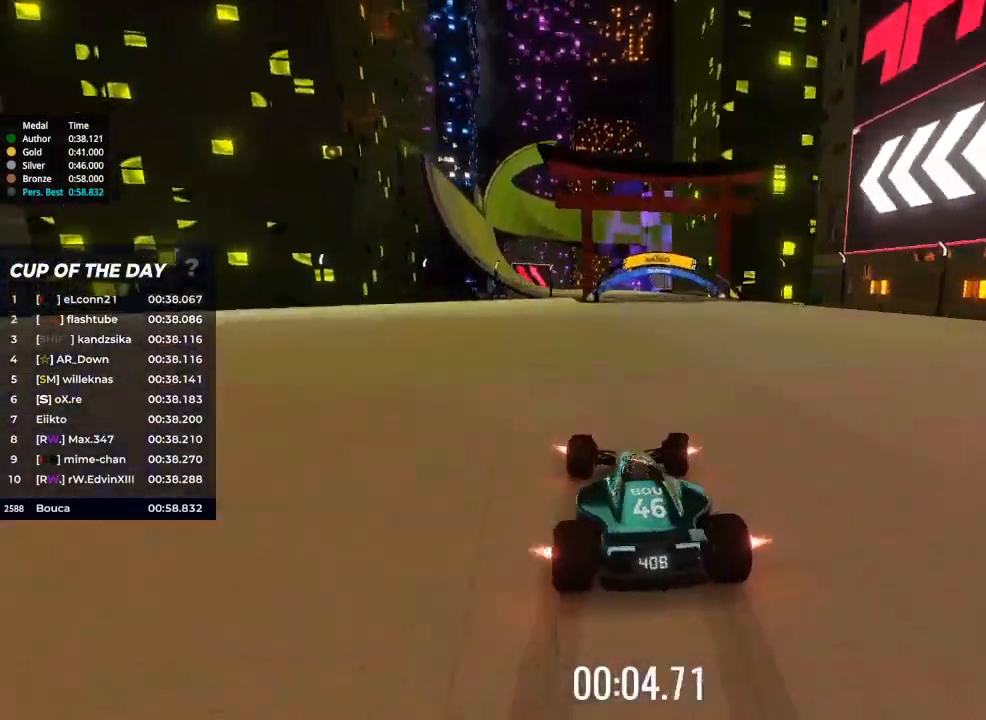
{"keys": ["left", "up"], "events": [[100, "right", "up"], [400, "left", "down"]]}
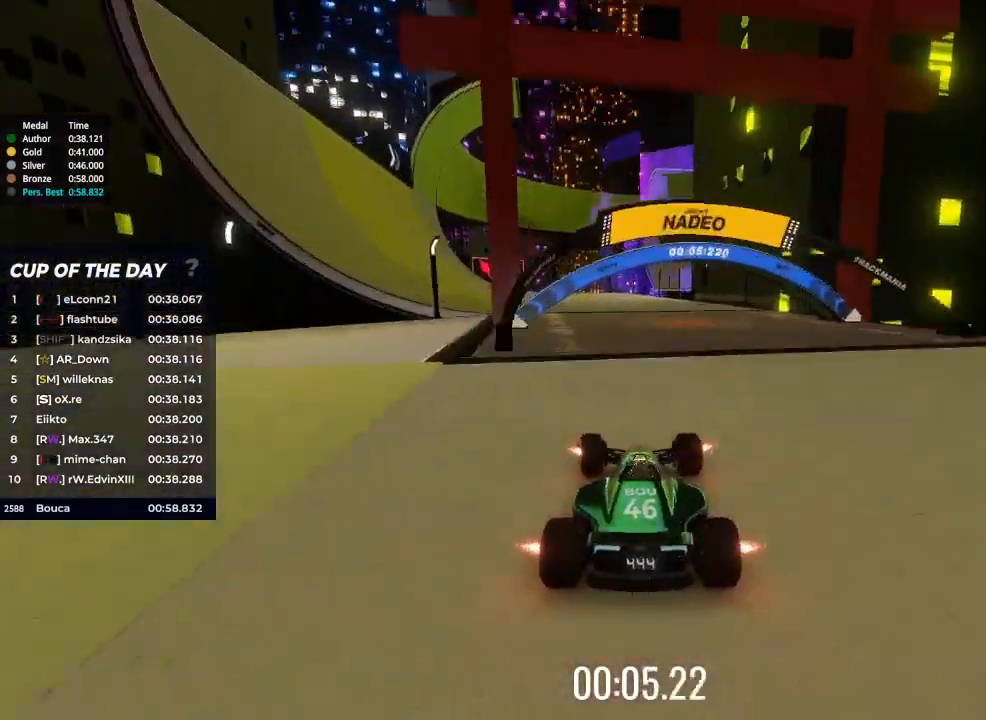
{"keys": ["left", "up"], "events": []}
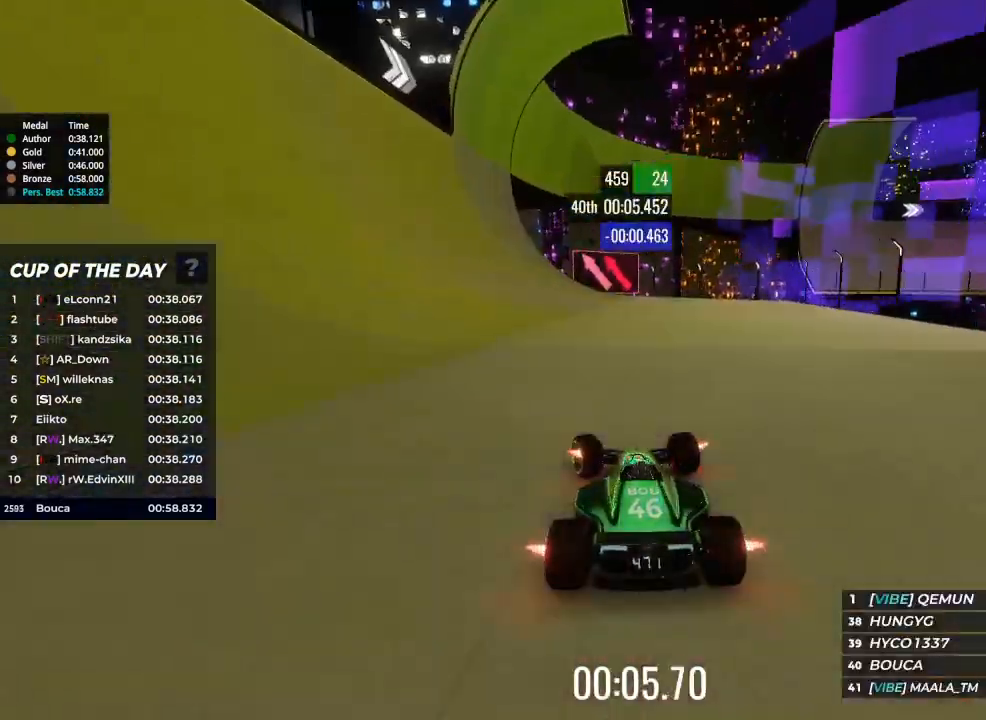
{"keys": ["left", "up"], "events": []}
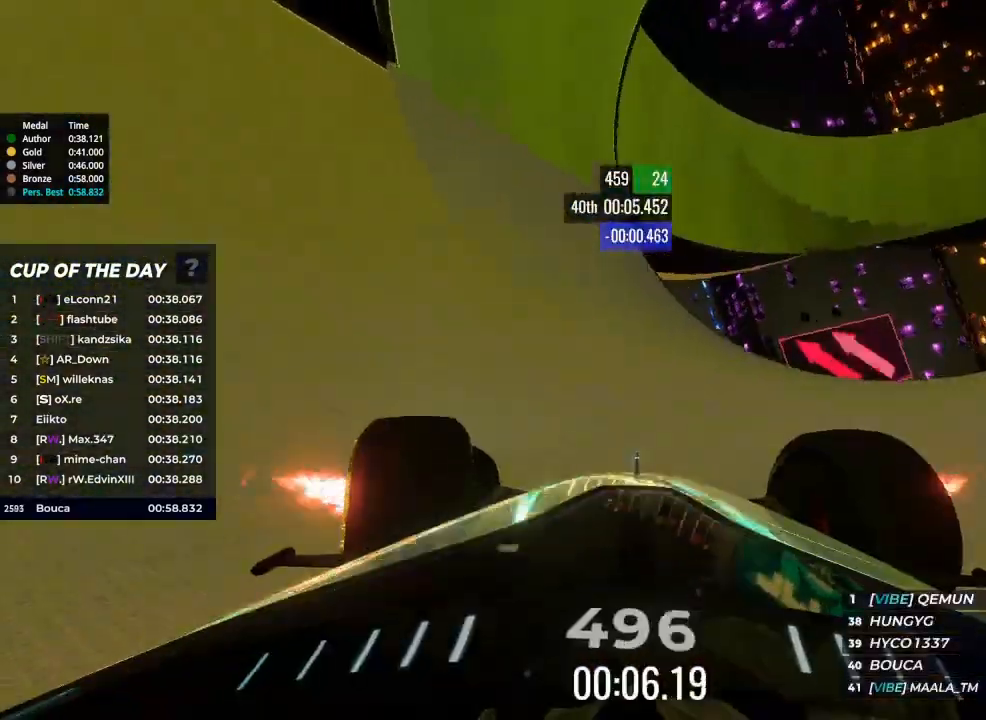
{"keys": ["up"], "events": [[33, "left", "up"], [267, "right", "down"], [400, "right", "up"]]}
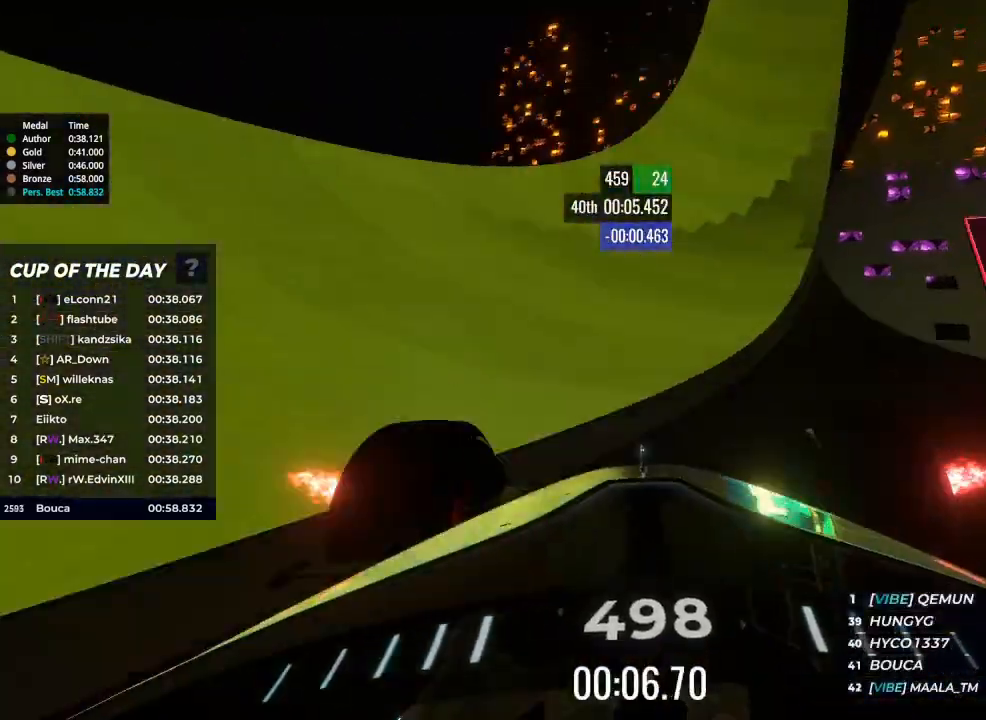
{"keys": ["right", "up"], "events": [[233, "right", "down"]]}
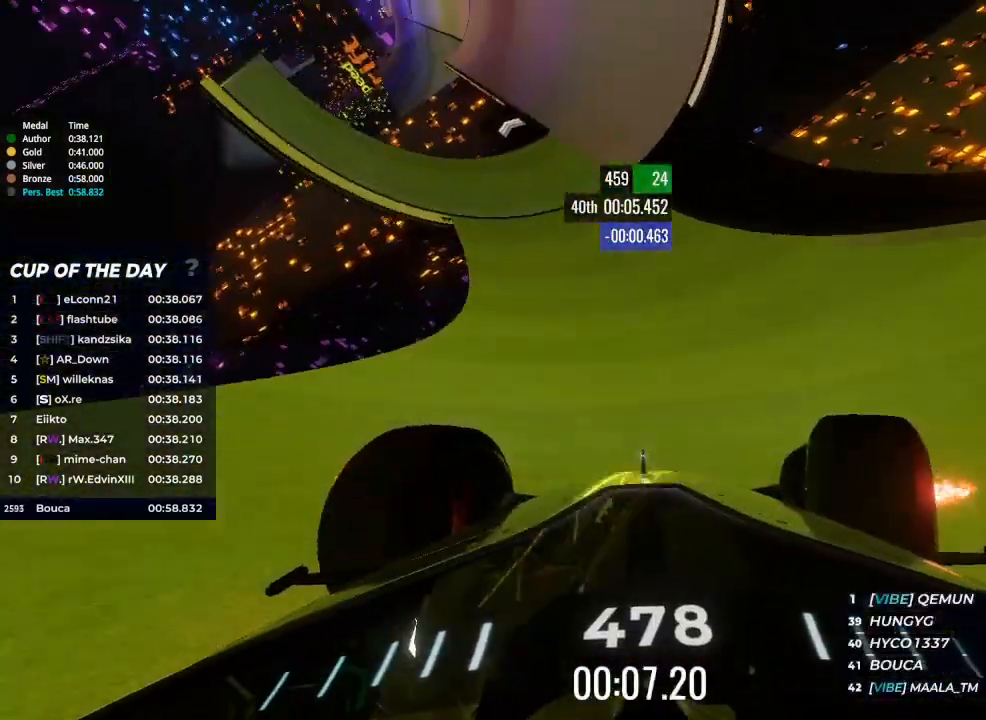
{"keys": ["up"], "events": [[67, "right", "up"]]}
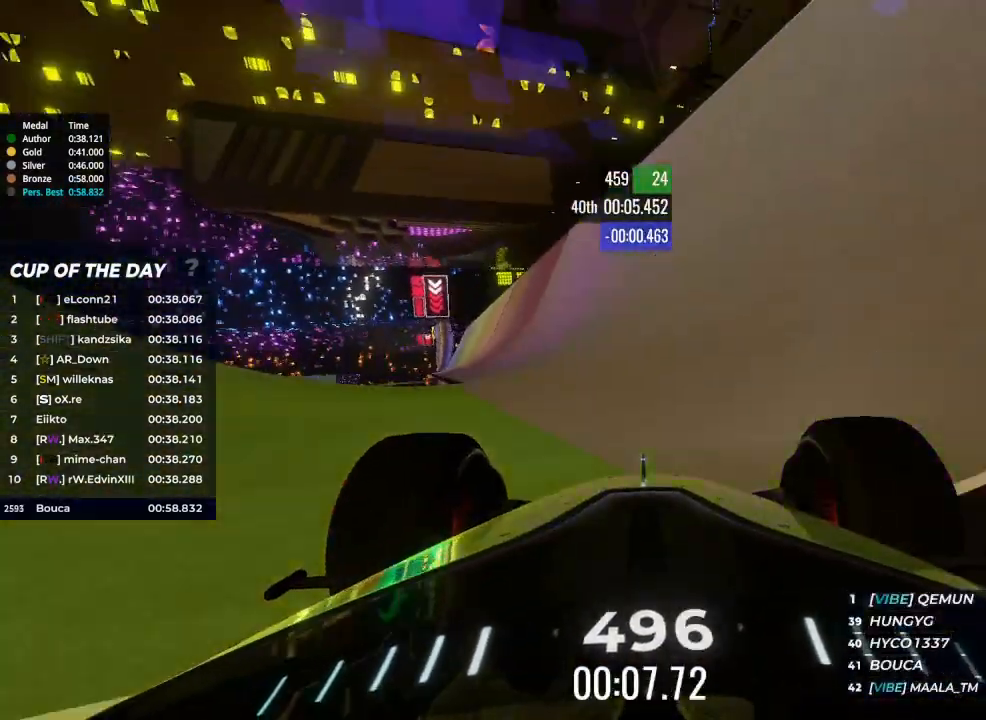
{"keys": ["up"], "events": [[300, "left", "down"], [400, "left", "up"]]}
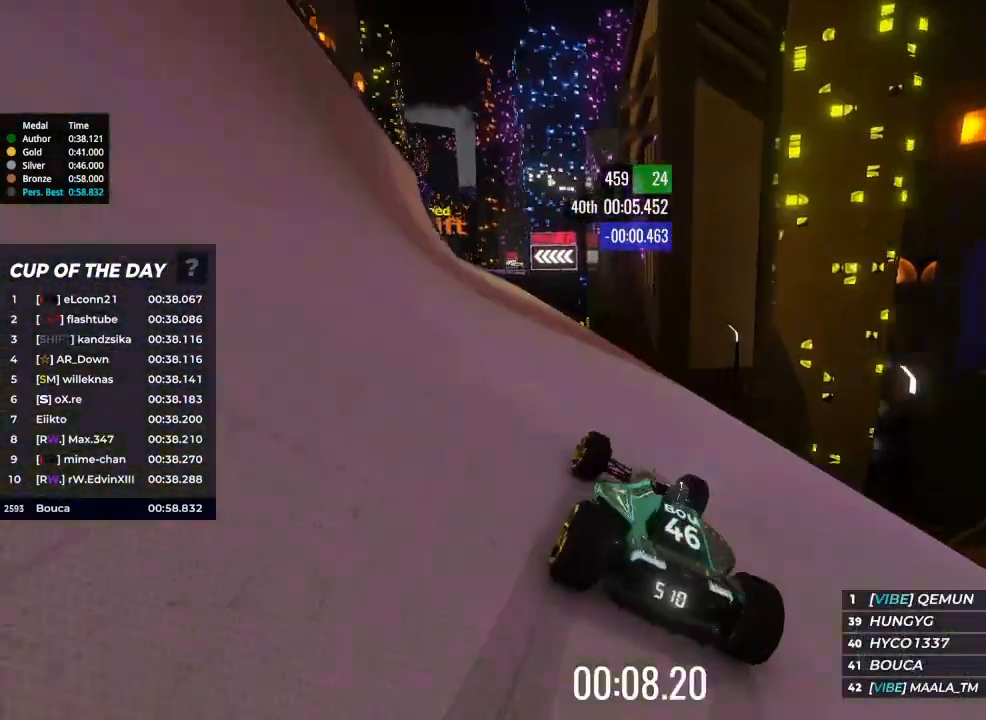
{"keys": ["left", "up"], "events": [[100, "left", "down"]]}
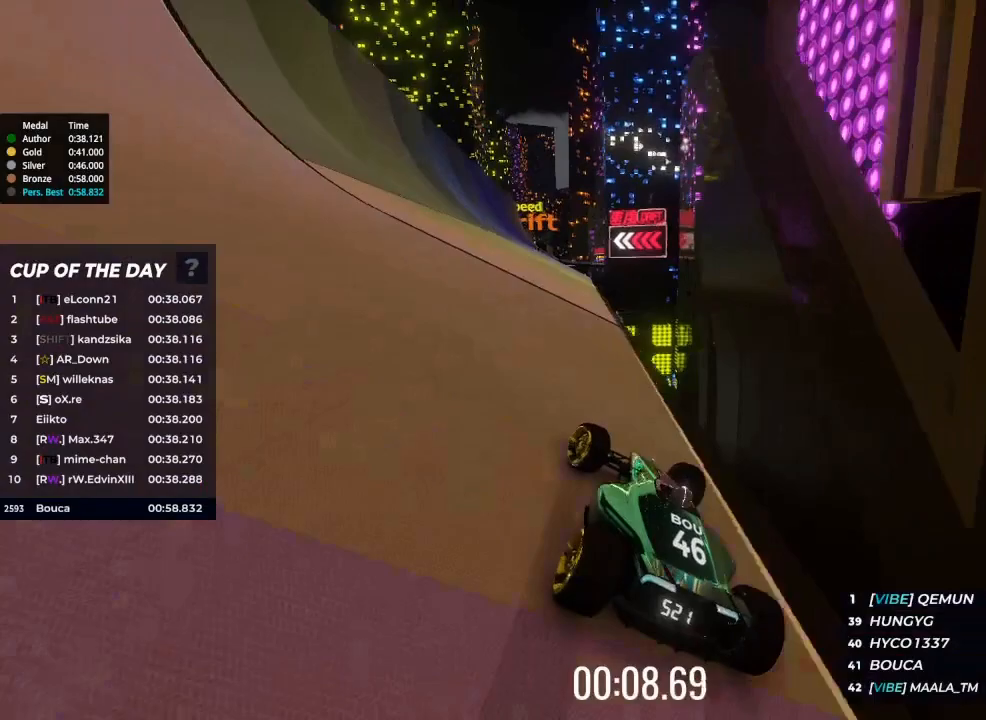
{"keys": ["up"], "events": [[500, "left", "up"]]}
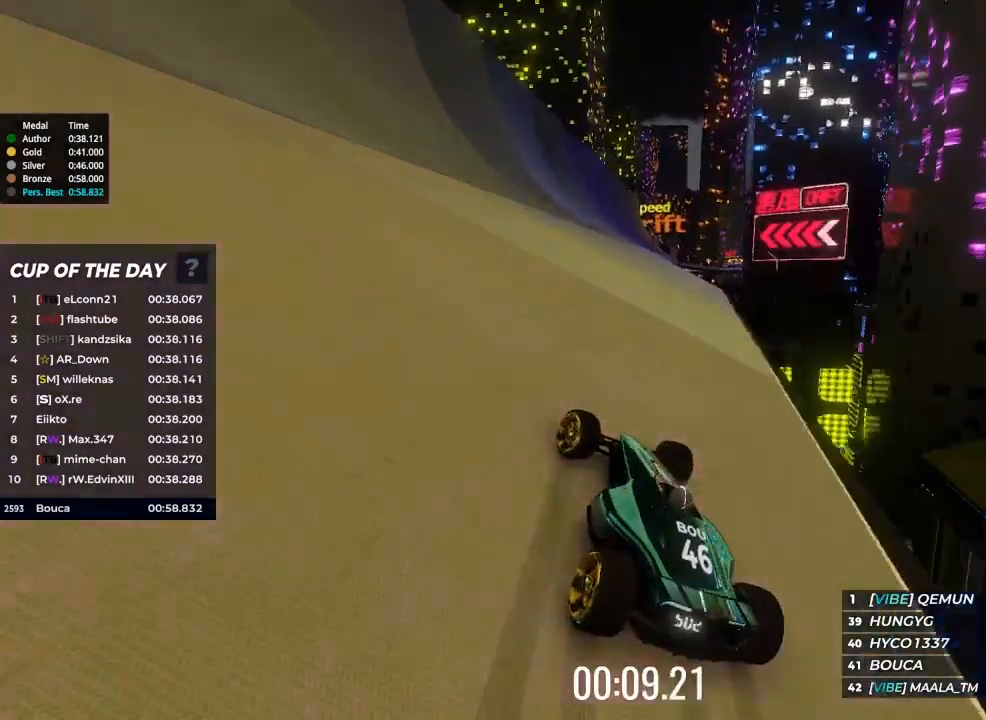
{"keys": ["up"], "events": [[300, "right", "down"], [500, "right", "up"]]}
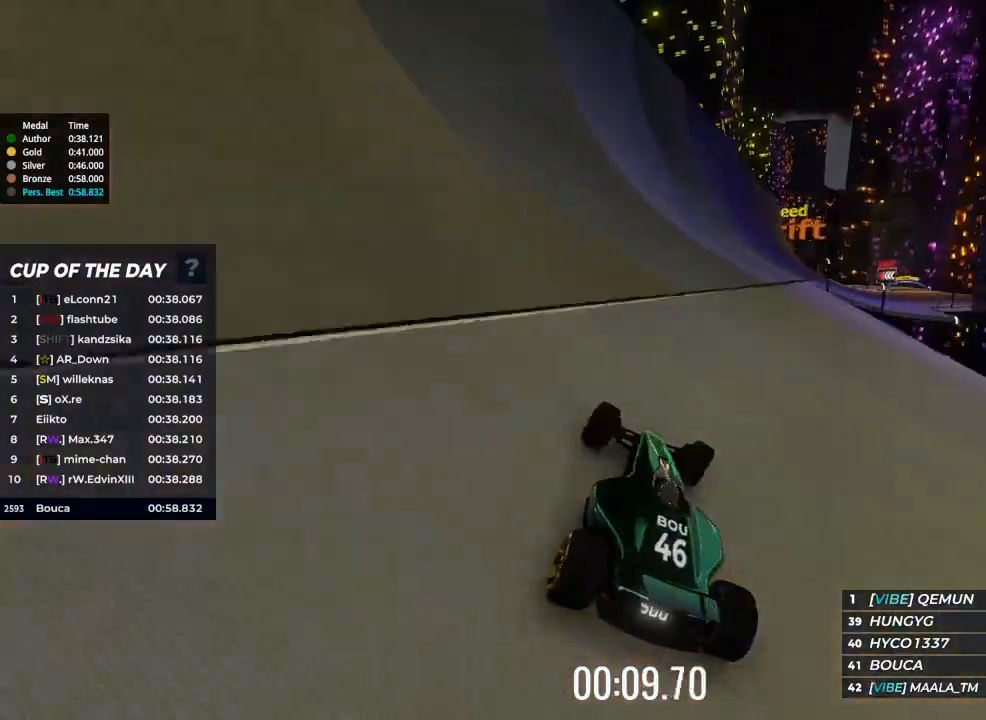
{"keys": ["right", "up"], "events": [[67, "right", "down"]]}
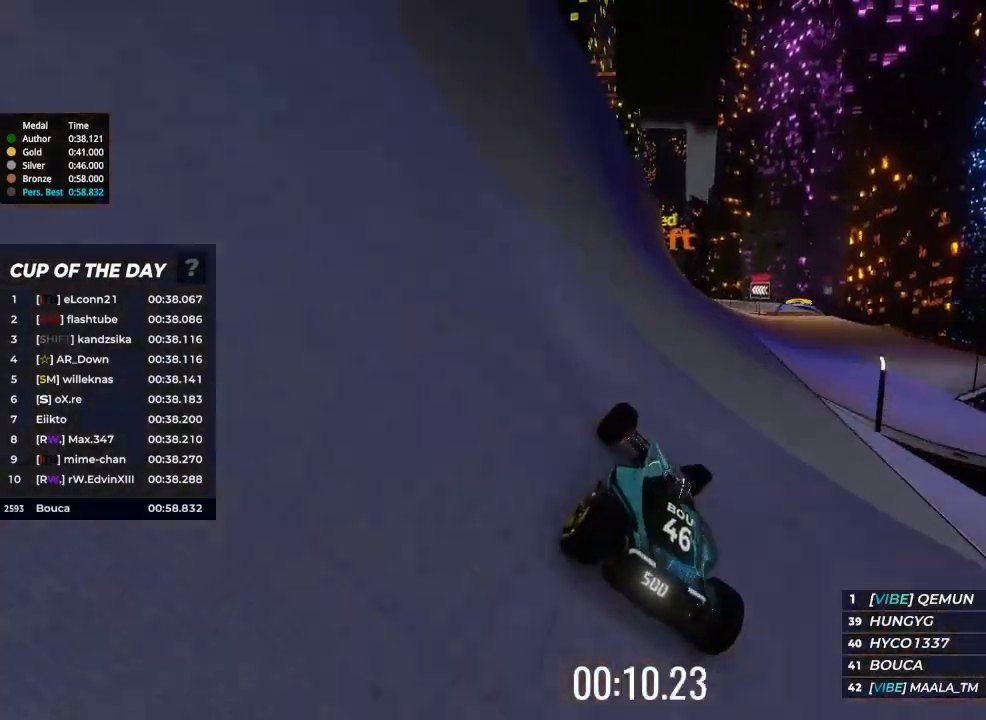
{"keys": ["up"], "events": [[333, "right", "up"]]}
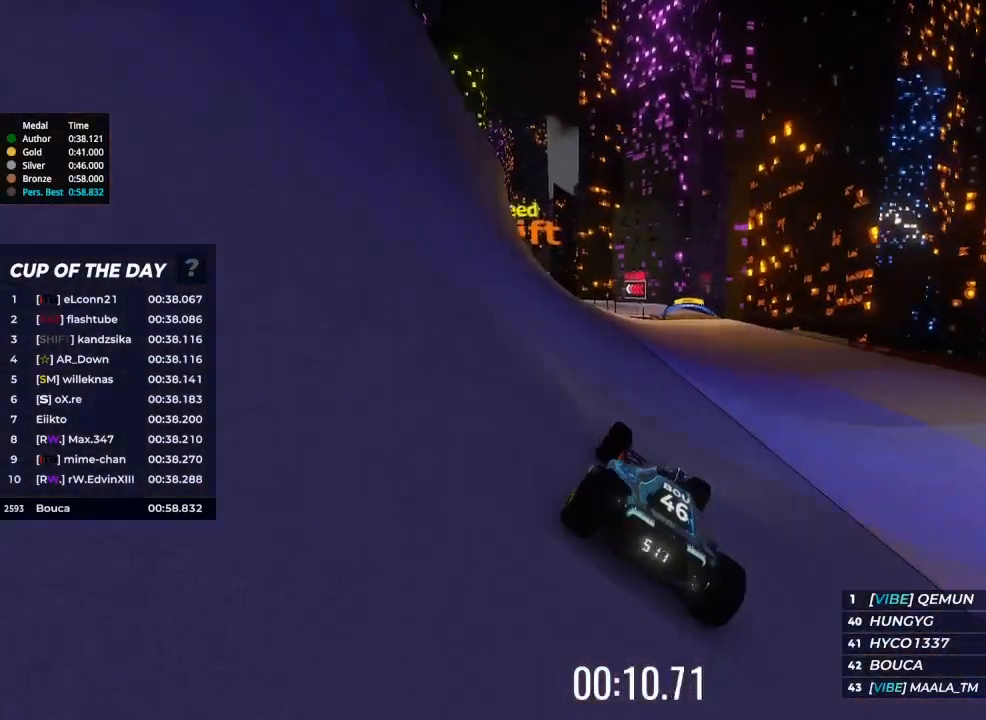
{"keys": ["up"], "events": [[67, "right", "down"], [233, "right", "up"]]}
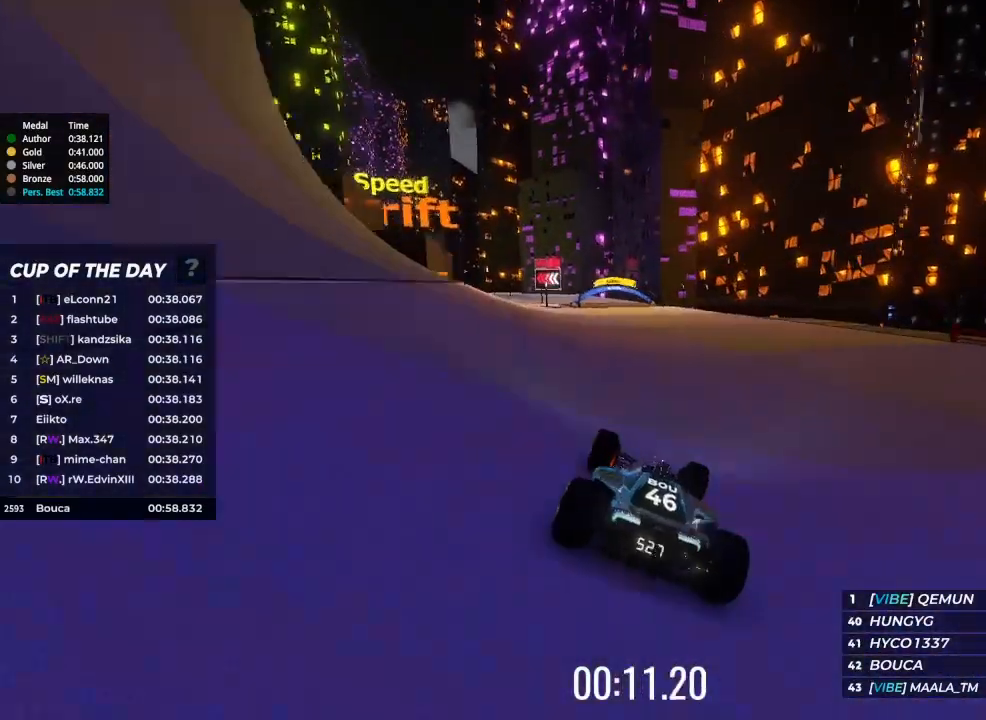
{"keys": ["up"], "events": [[200, "left", "down"], [267, "left", "up"], [367, "left", "down"], [500, "left", "up"]]}
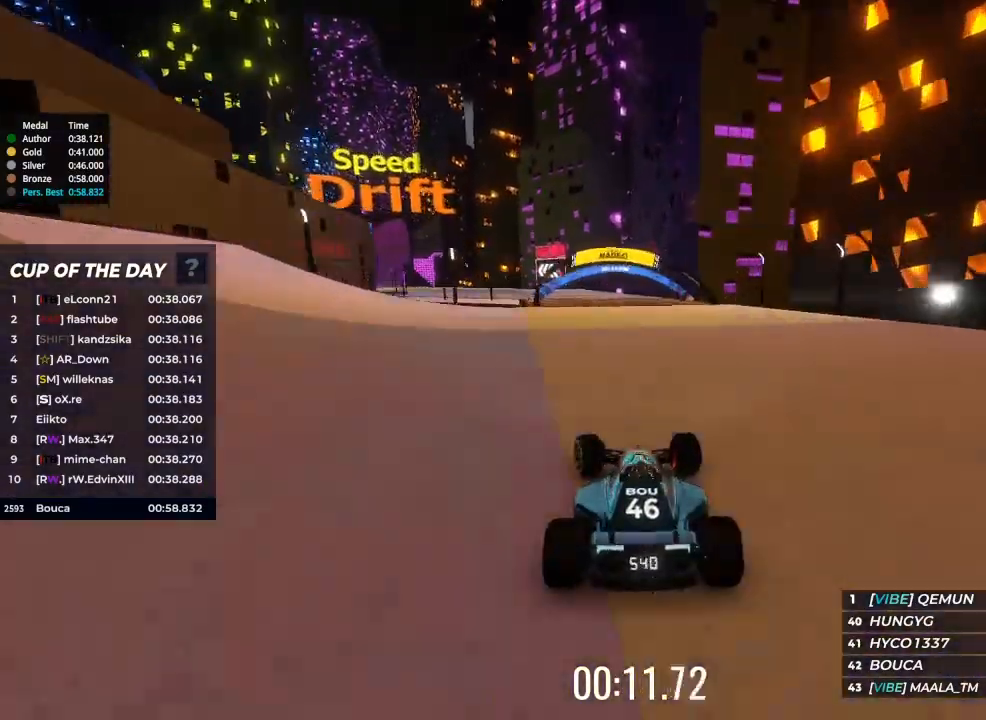
{"keys": ["left", "up"], "events": [[167, "left", "down"]]}
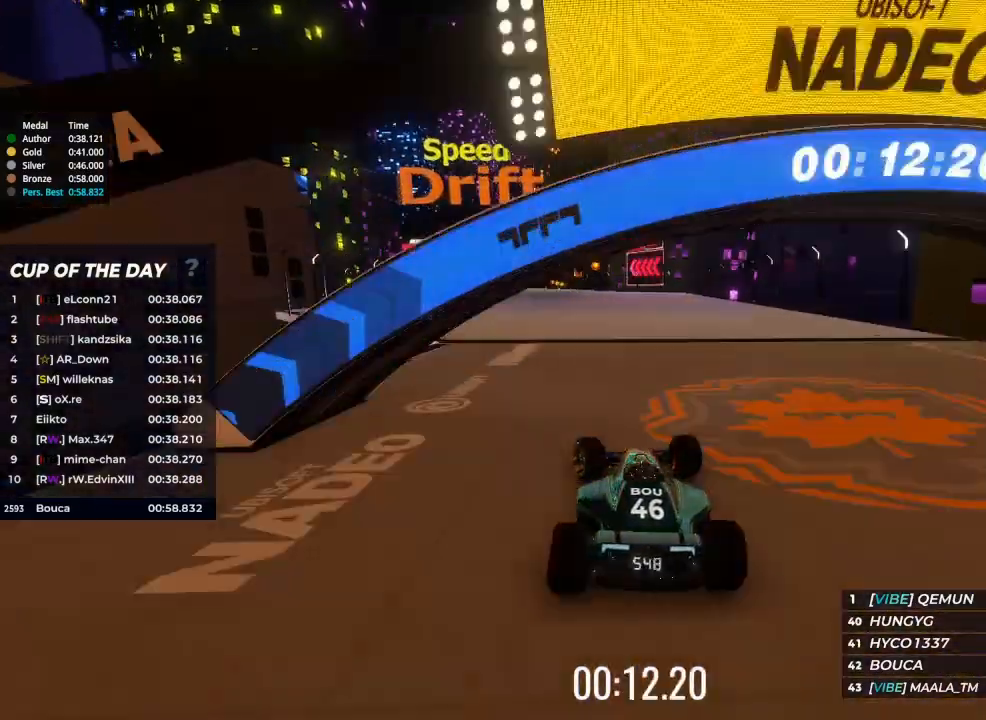
{"keys": ["up"], "events": [[133, "left", "up"], [233, "left", "down"], [400, "left", "up"]]}
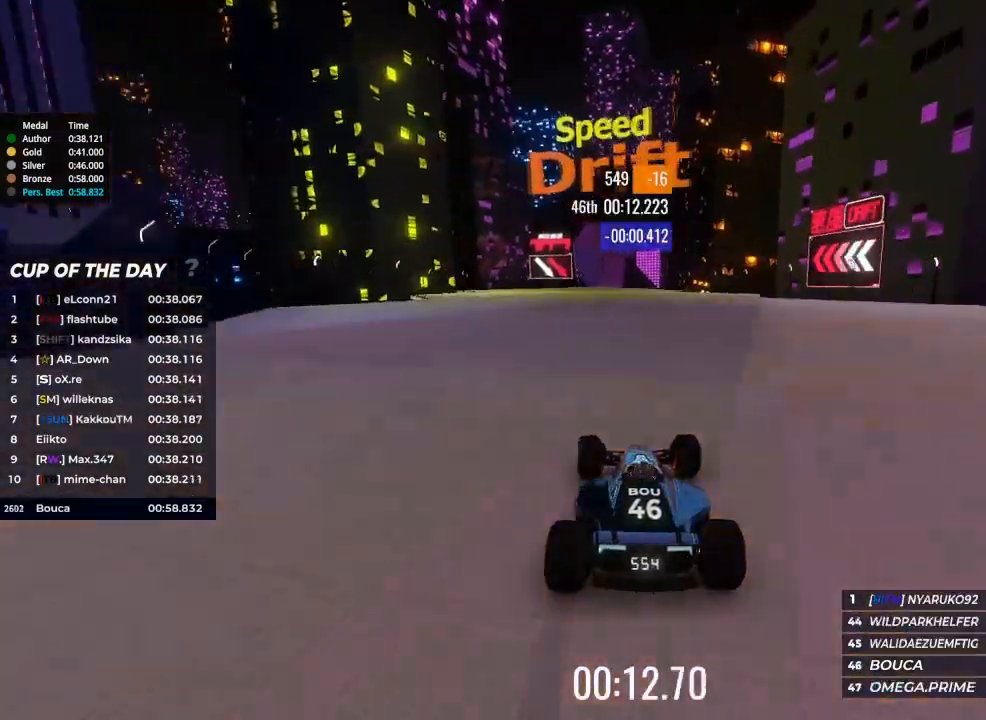
{"keys": ["up"], "events": []}
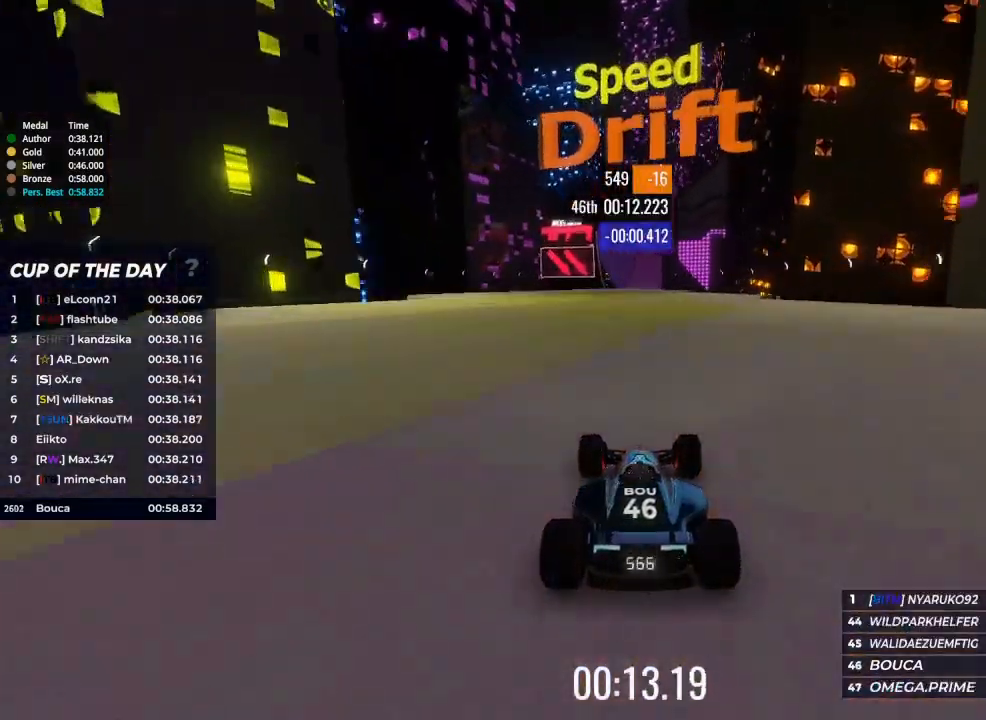
{"keys": ["up"], "events": []}
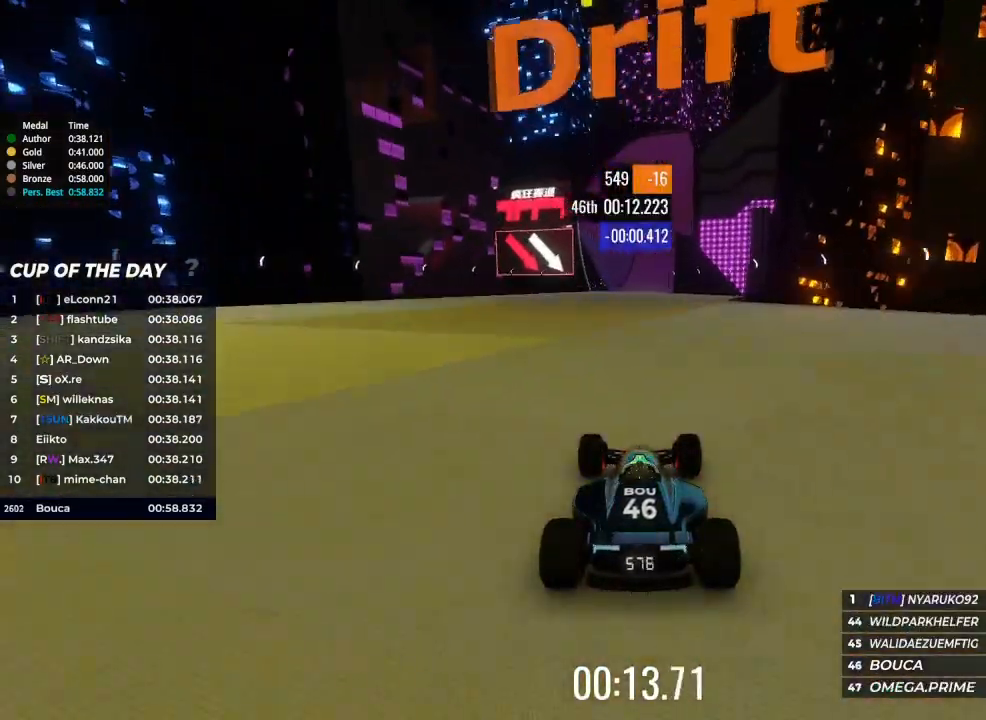
{"keys": ["up"], "events": []}
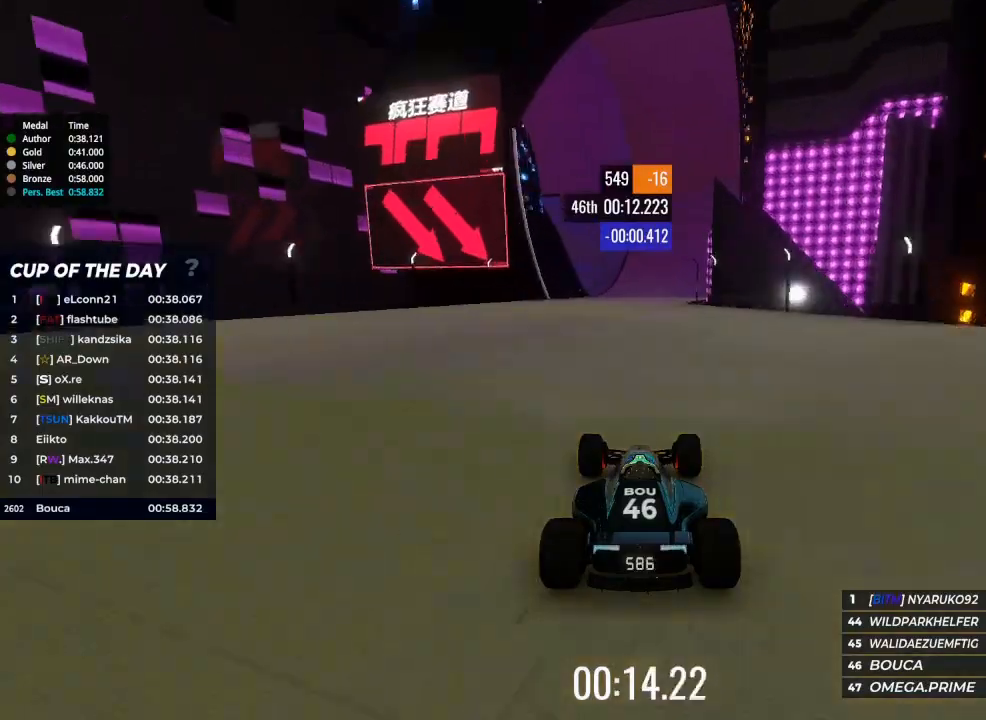
{"keys": ["up"], "events": [[367, "right", "down"], [500, "right", "up"]]}
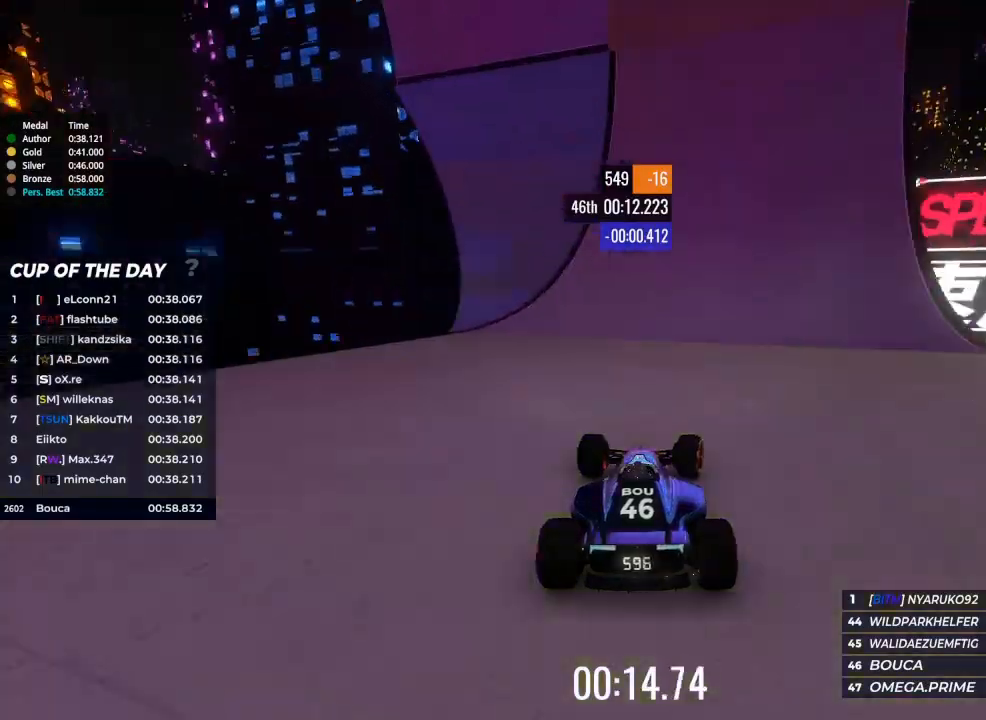
{"keys": ["up"], "events": []}
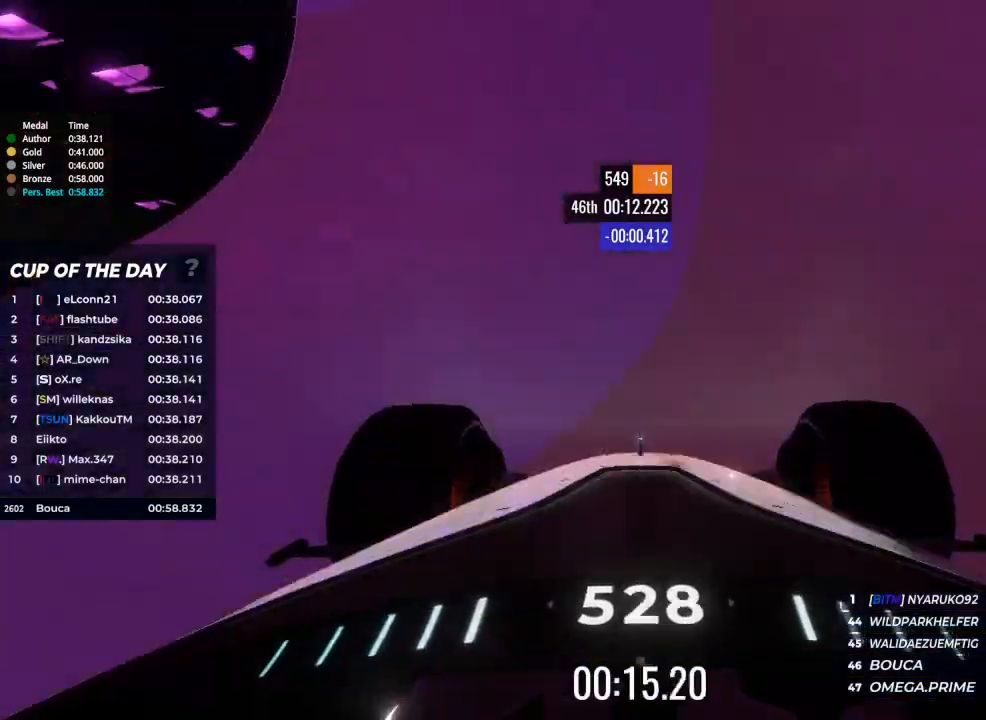
{"keys": ["up"], "events": [[367, "right", "down"], [400, "right", "up"]]}
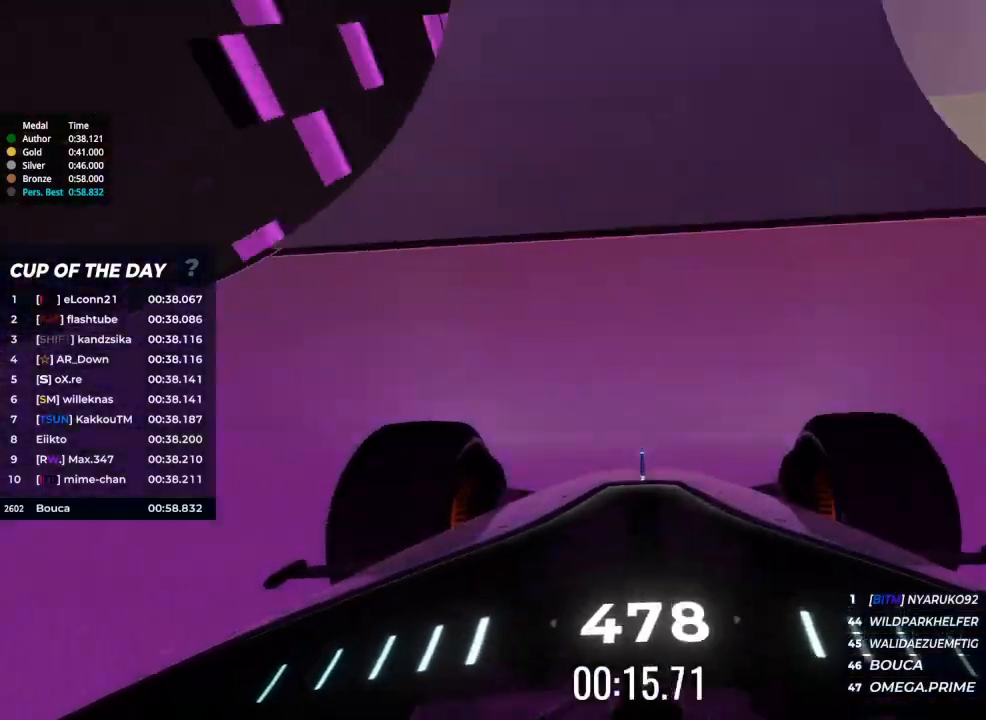
{"keys": ["right", "up"], "events": [[133, "right", "down"], [300, "right", "up"], [433, "right", "down"]]}